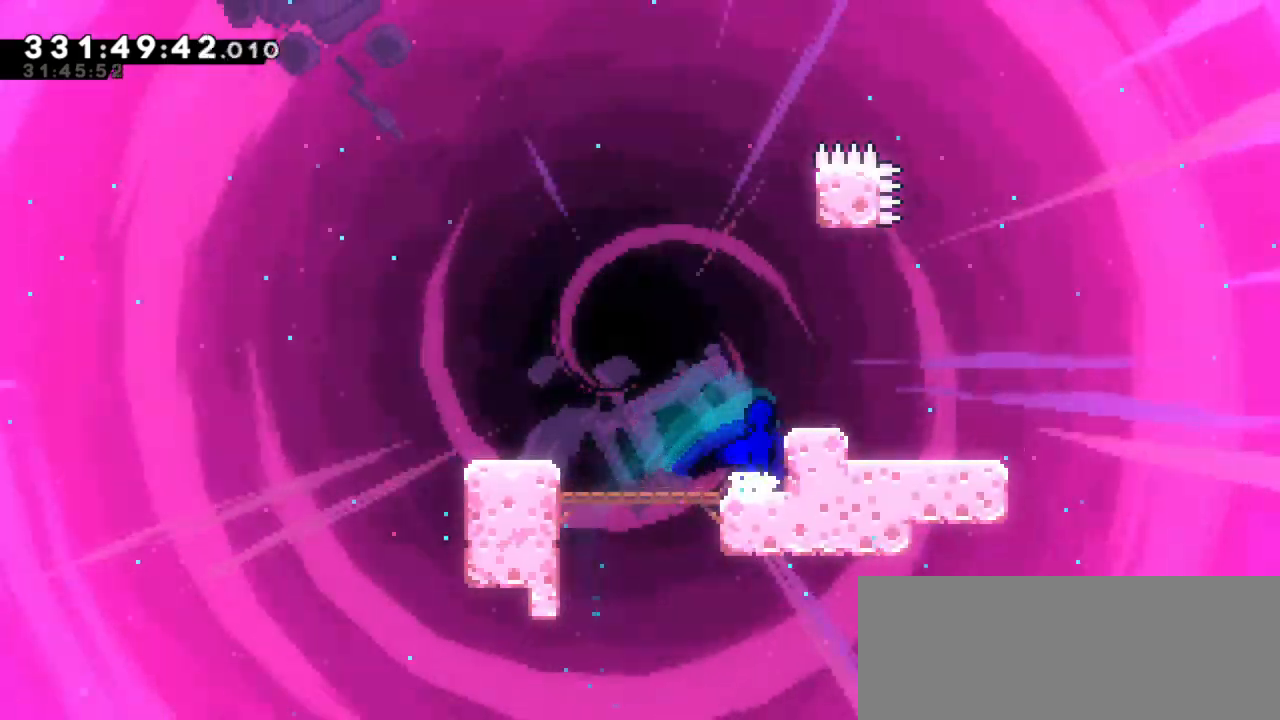
Gameplay with keyboard; each line is a JSON object with the keys held at the frame after it. "events" lists presses ("down") and releases ("up") of "dash", "demo", "down", "grab", "jump", "jump2", "left", "right" and "up" between this image and that frame as [ms after this image, input, new state], when the widget could be followed in between. No other keys are recorded. Mouse input is not recorded. Key names are as the overlay labels them; some are game actions (e.g. jump) rather than physical keys. Not read: other_keys.
{"keys": ["jump2", "up"], "events": [[34, "right", "down"], [184, "jump2", "up"], [184, "right", "up"], [484, "up", "down"], [500, "jump2", "down"]]}
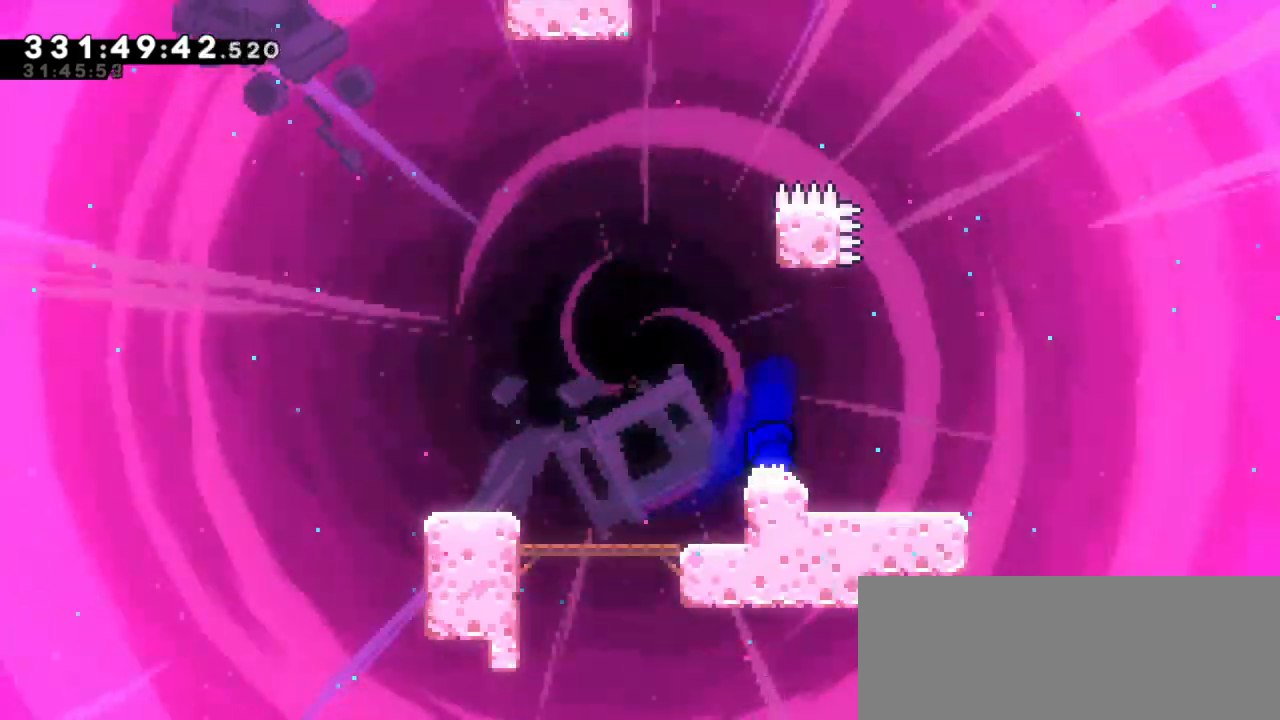
{"keys": ["dash", "up"], "events": [[284, "jump2", "up"], [300, "dash", "down"]]}
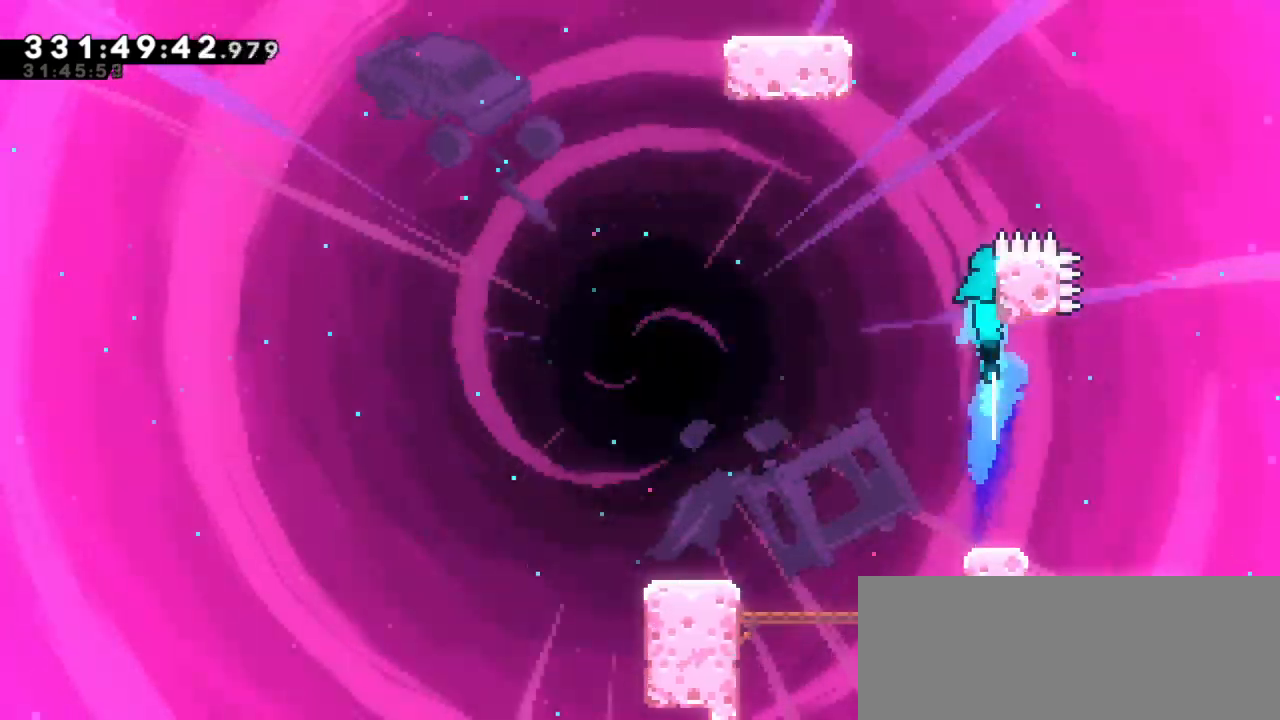
{"keys": ["jump2"]}
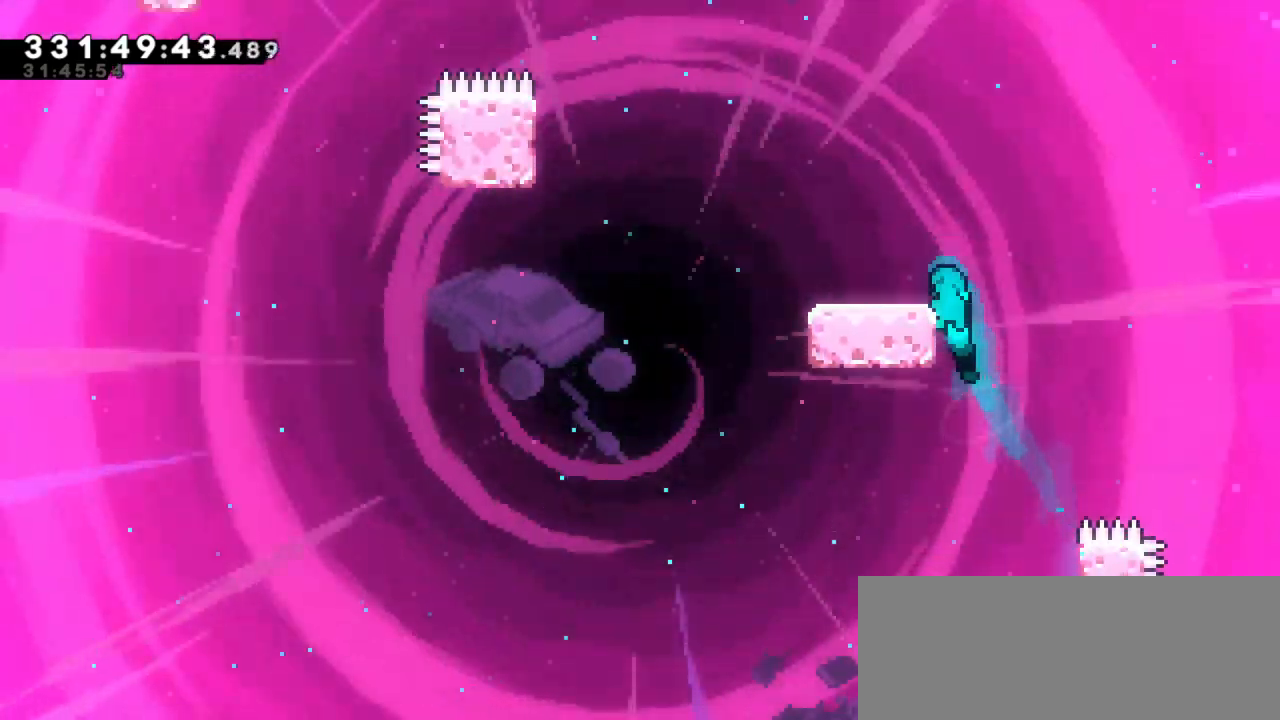
{"keys": [], "events": [[84, "left", "down"], [467, "jump2", "up"], [467, "left", "up"]]}
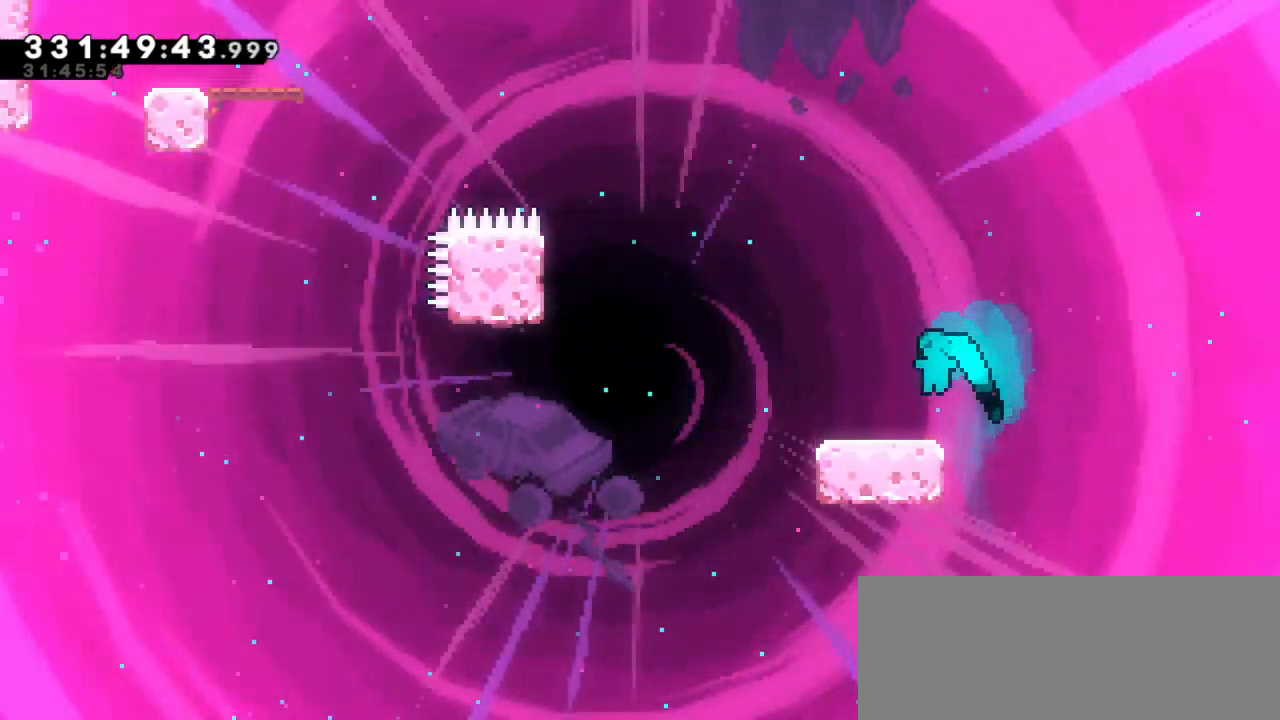
{"keys": ["grab", "jump2", "left", "up"], "events": [[134, "dash", "down"], [200, "left", "down"], [317, "jump2", "down"], [334, "grab", "down"], [367, "up", "down"], [400, "dash", "up"]]}
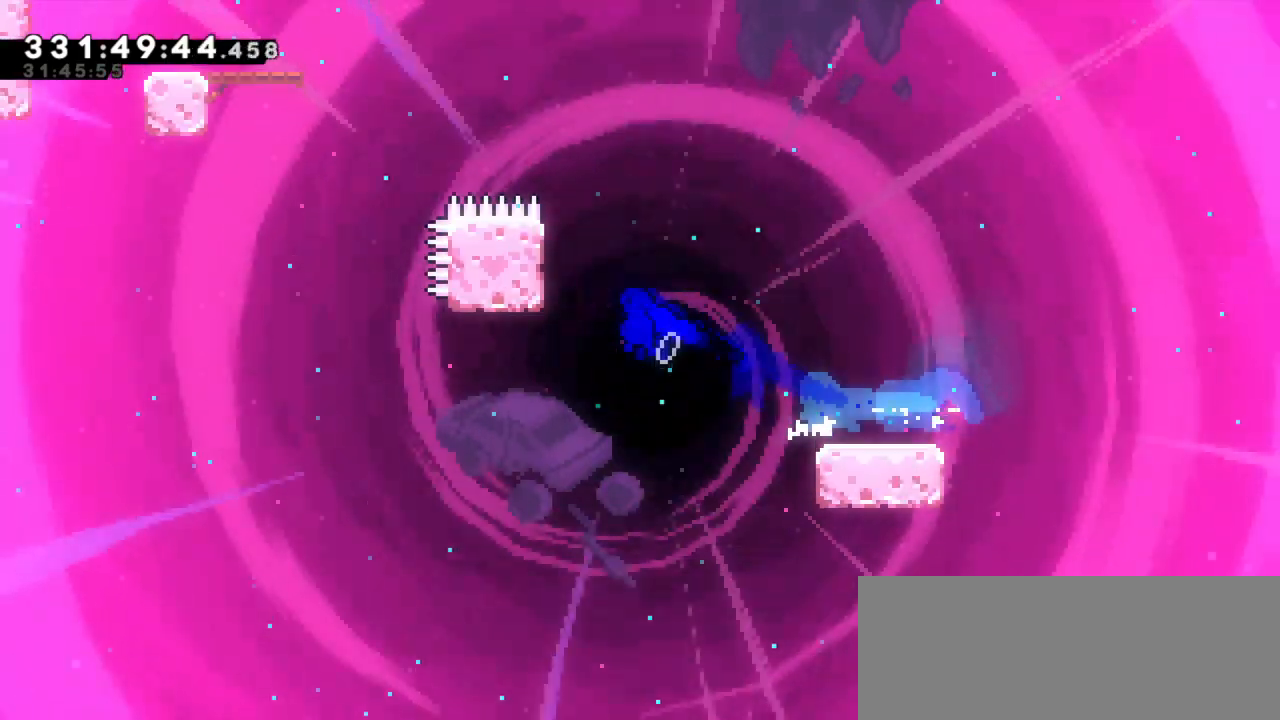
{"keys": ["grab", "left", "up"], "events": [[334, "jump2", "up"]]}
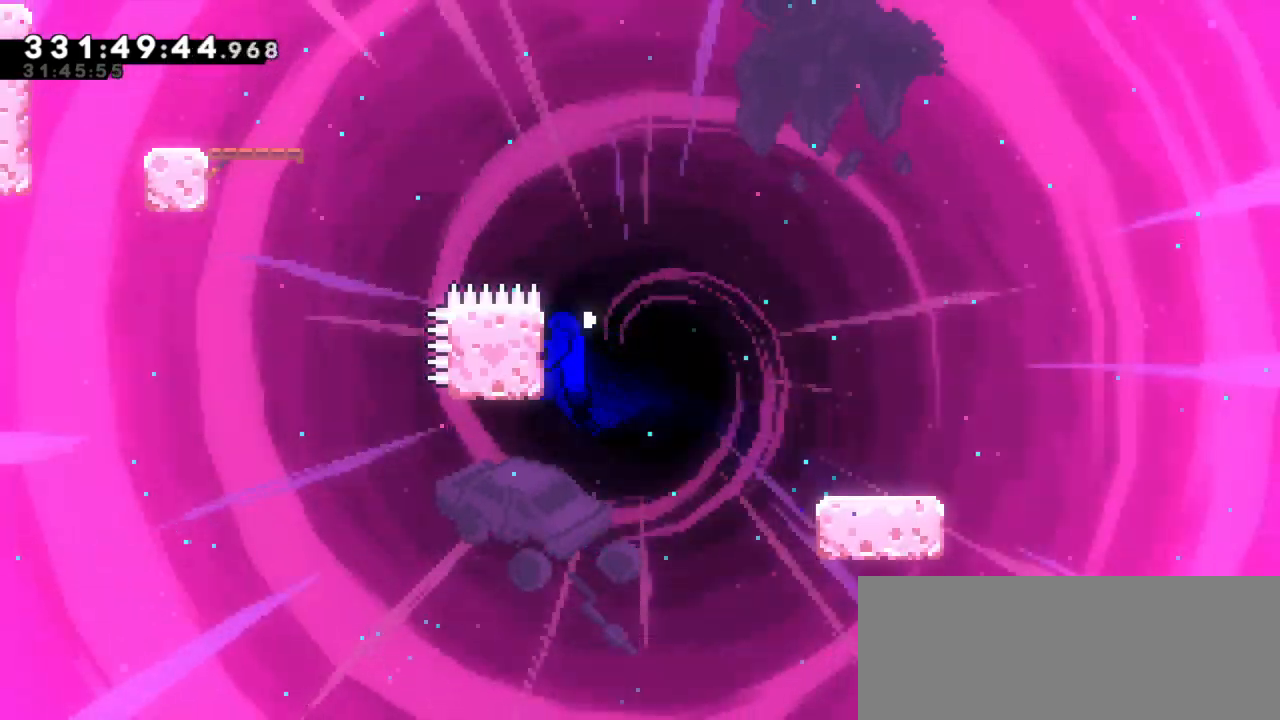
{"keys": ["grab", "left", "up"], "events": [[217, "jump2", "down"], [500, "jump2", "up"]]}
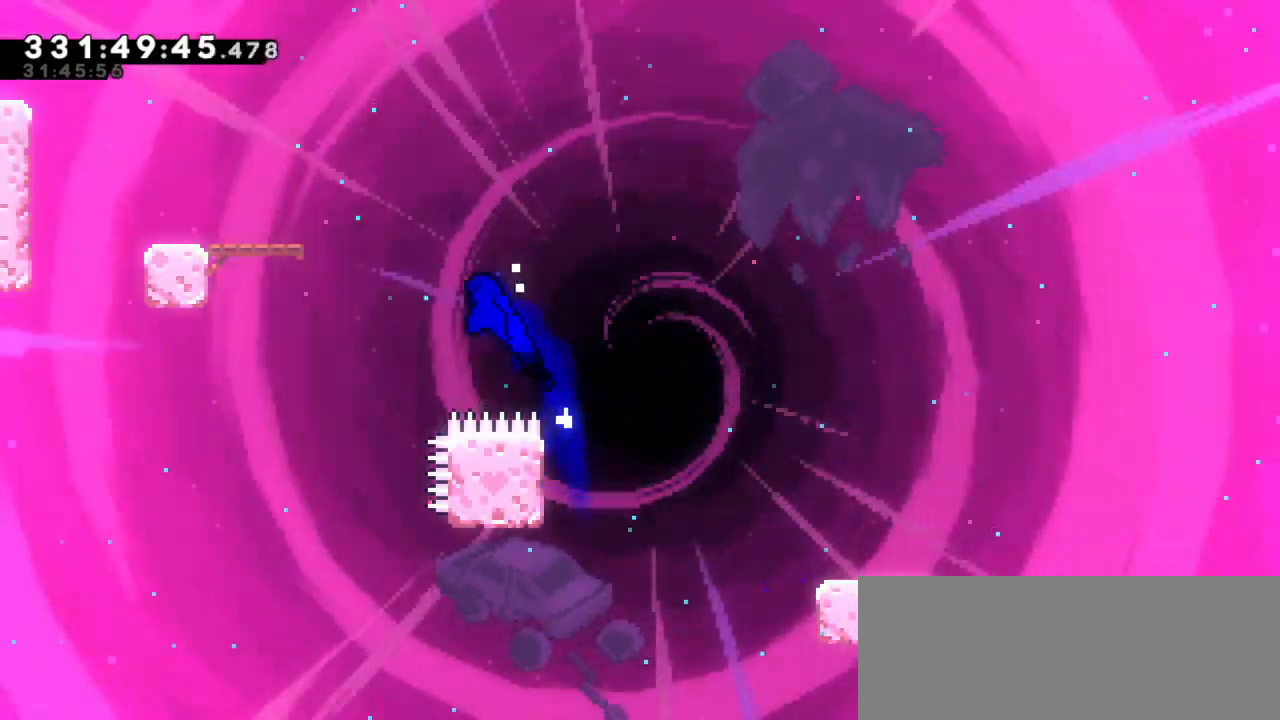
{"keys": ["left"], "events": [[17, "dash", "down"], [334, "dash", "up"], [334, "grab", "up"], [500, "up", "up"]]}
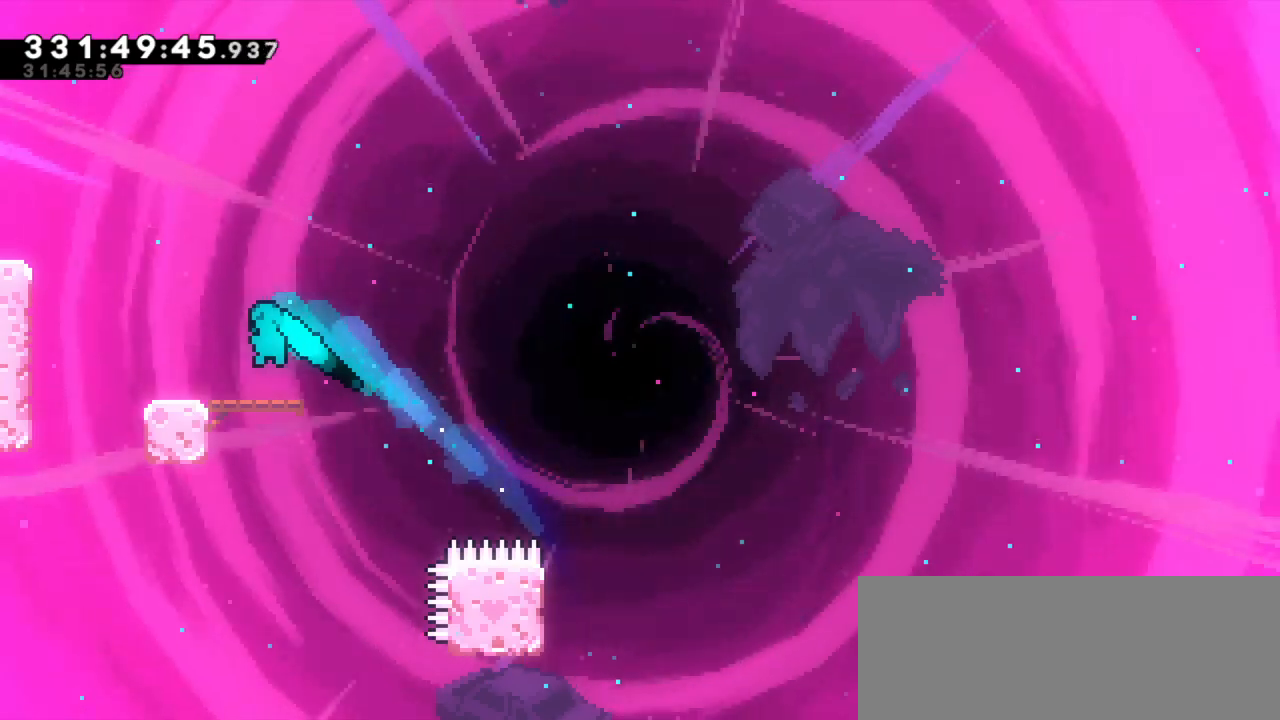
{"keys": ["dash", "left", "up"], "events": [[17, "left", "up"], [184, "jump2", "down"], [200, "left", "down"], [400, "dash", "down"], [400, "jump2", "up"], [400, "up", "down"]]}
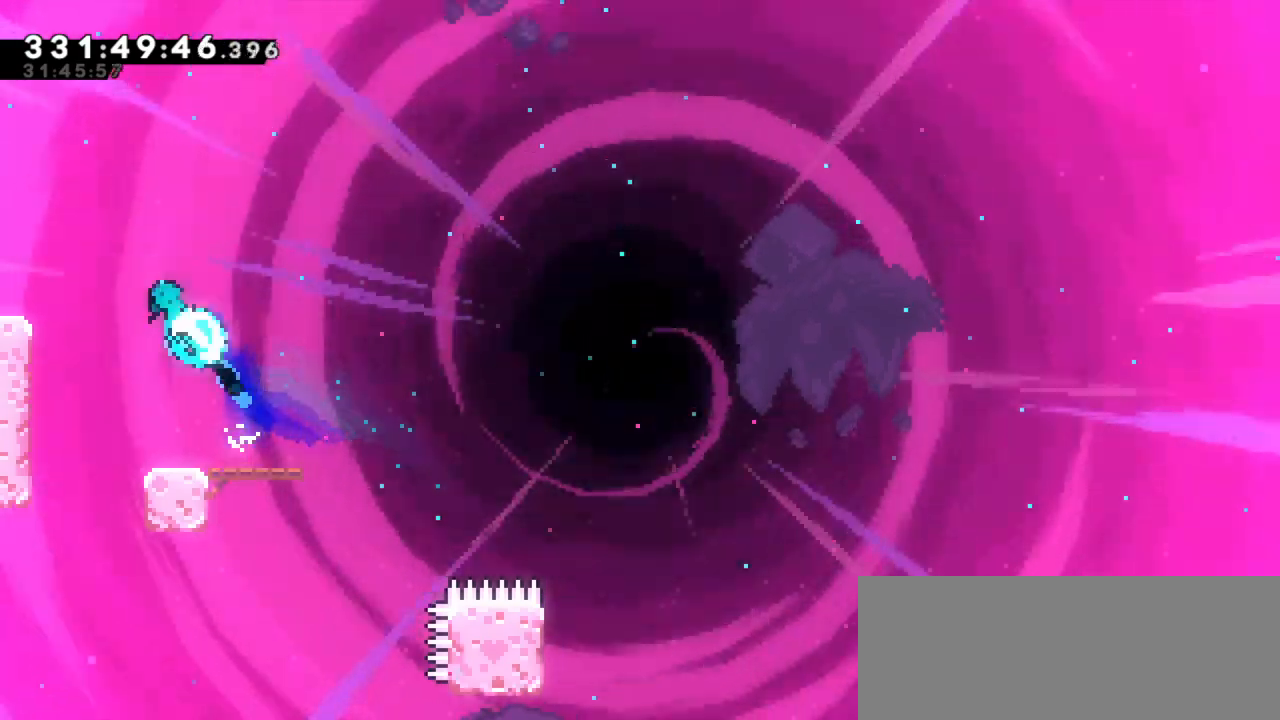
{"keys": [], "events": [[84, "dash", "up"], [250, "up", "up"], [267, "left", "up"]]}
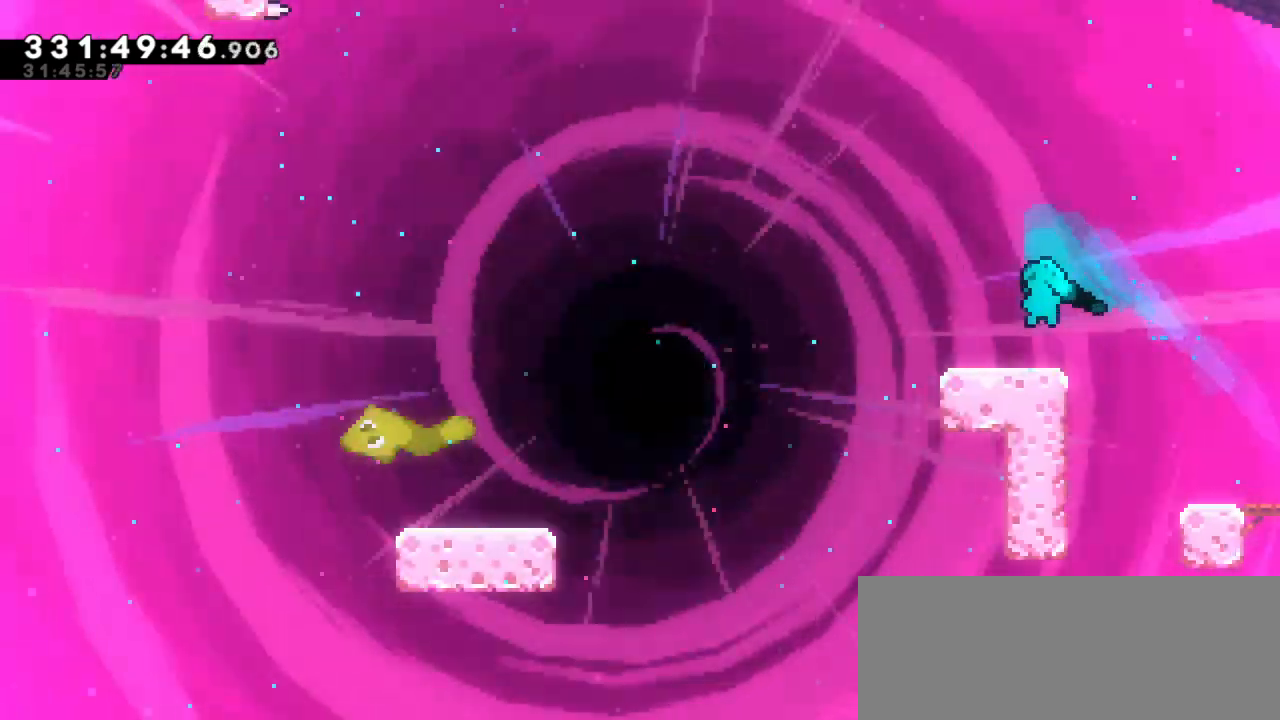
{"keys": ["dash", "down", "left"], "events": [[150, "down", "down"], [167, "dash", "down"], [184, "left", "down"], [367, "dash", "up"], [367, "jump2", "down"], [450, "dash", "down"], [500, "jump2", "up"]]}
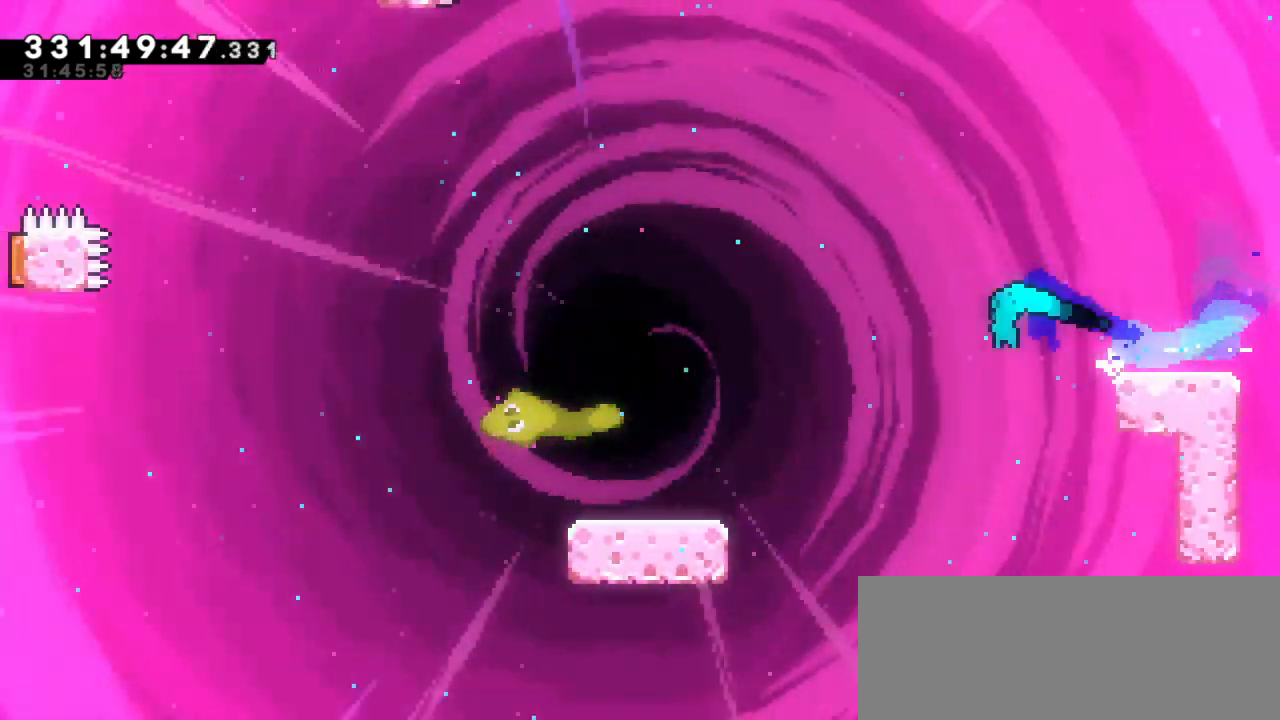
{"keys": ["jump2", "left"], "events": [[134, "dash", "up"], [184, "down", "up"], [384, "jump2", "down"]]}
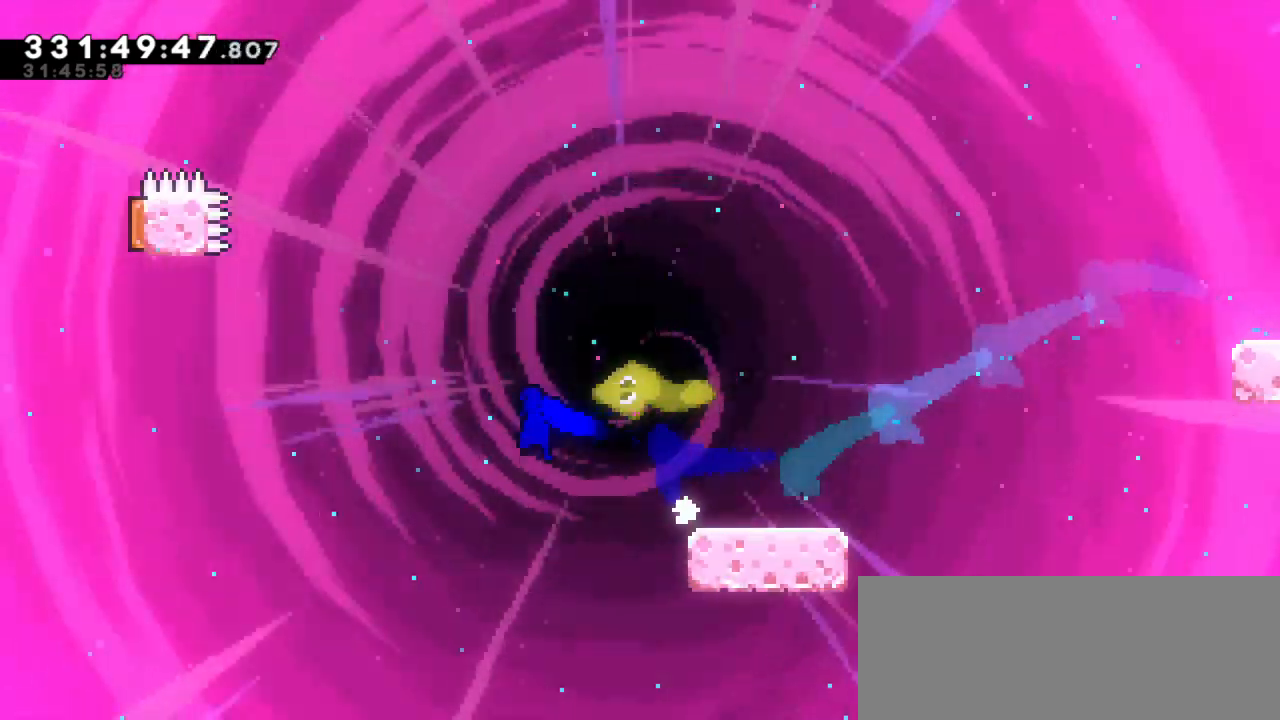
{"keys": ["dash", "up"], "events": [[417, "up", "down"], [434, "jump2", "up"], [450, "dash", "down"], [450, "left", "up"]]}
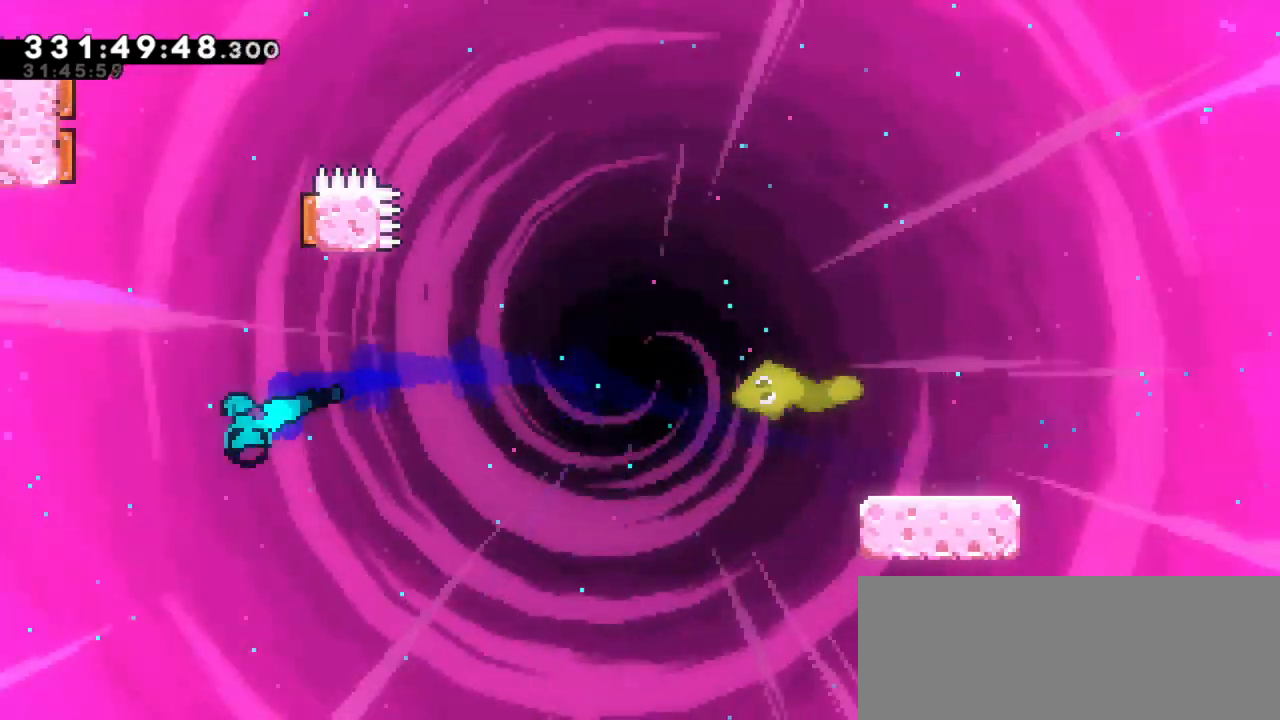
{"keys": ["left", "right", "up"], "events": [[150, "dash", "up"], [184, "right", "down"], [500, "left", "down"]]}
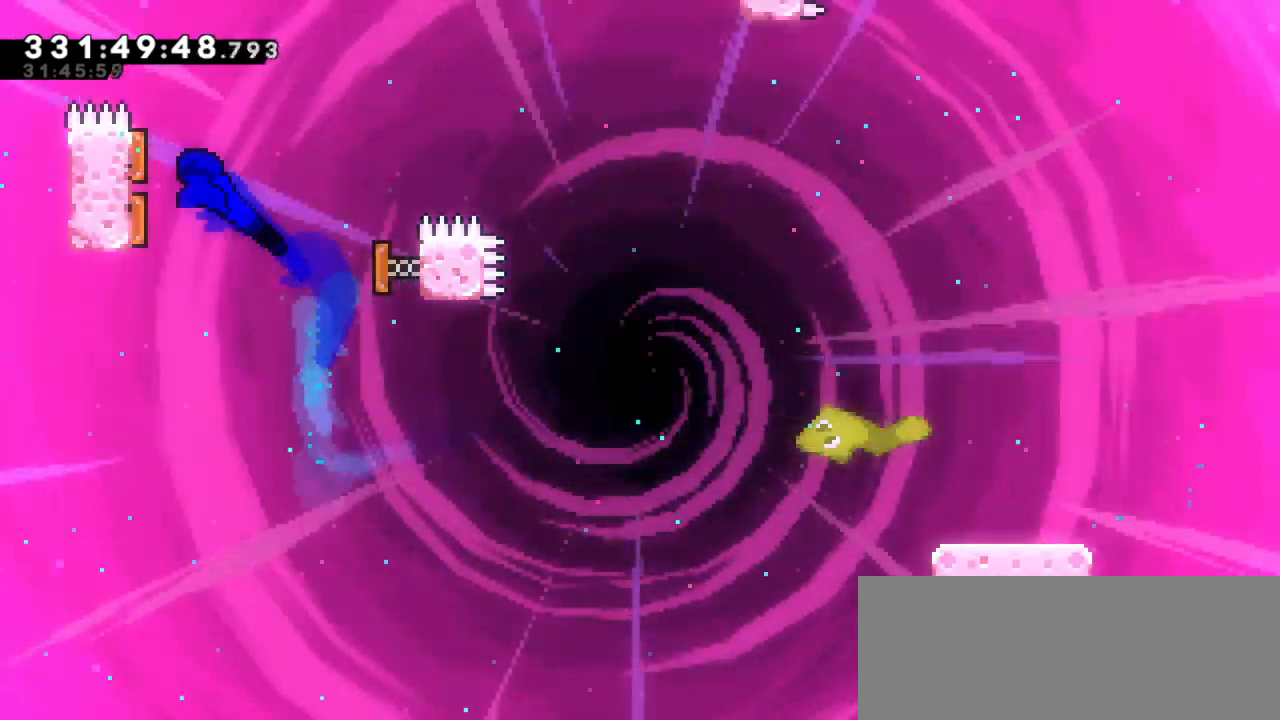
{"keys": ["right", "up"], "events": [[17, "right", "up"], [200, "right", "down"], [217, "left", "up"]]}
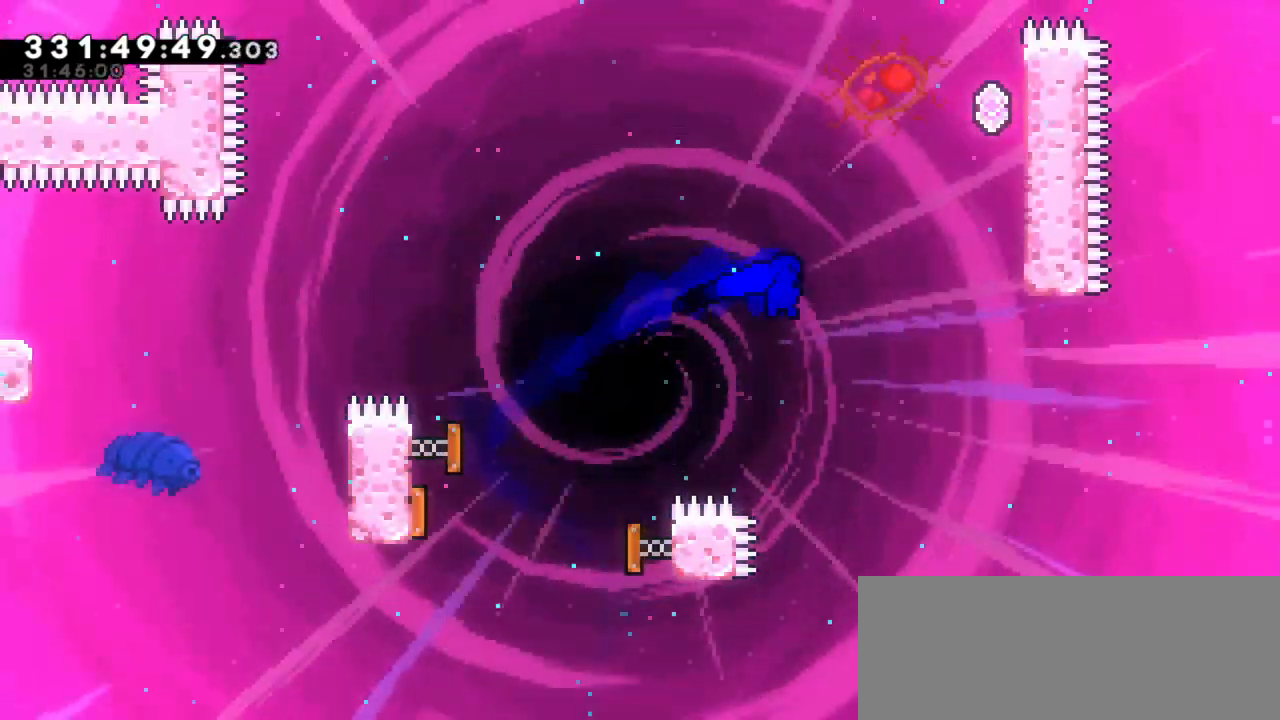
{"keys": ["grab", "right", "up"], "events": [[34, "dash", "down"], [250, "grab", "down"], [284, "dash", "up"]]}
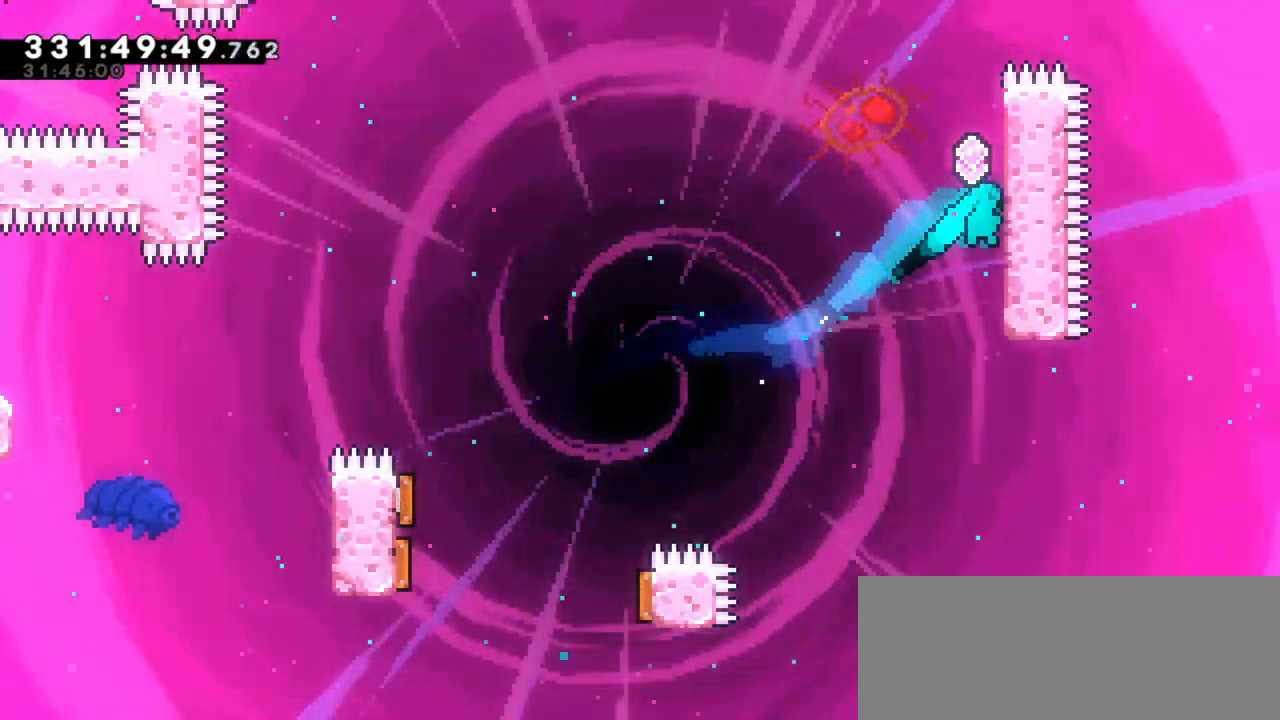
{"keys": ["grab", "up"], "events": [[450, "right", "up"]]}
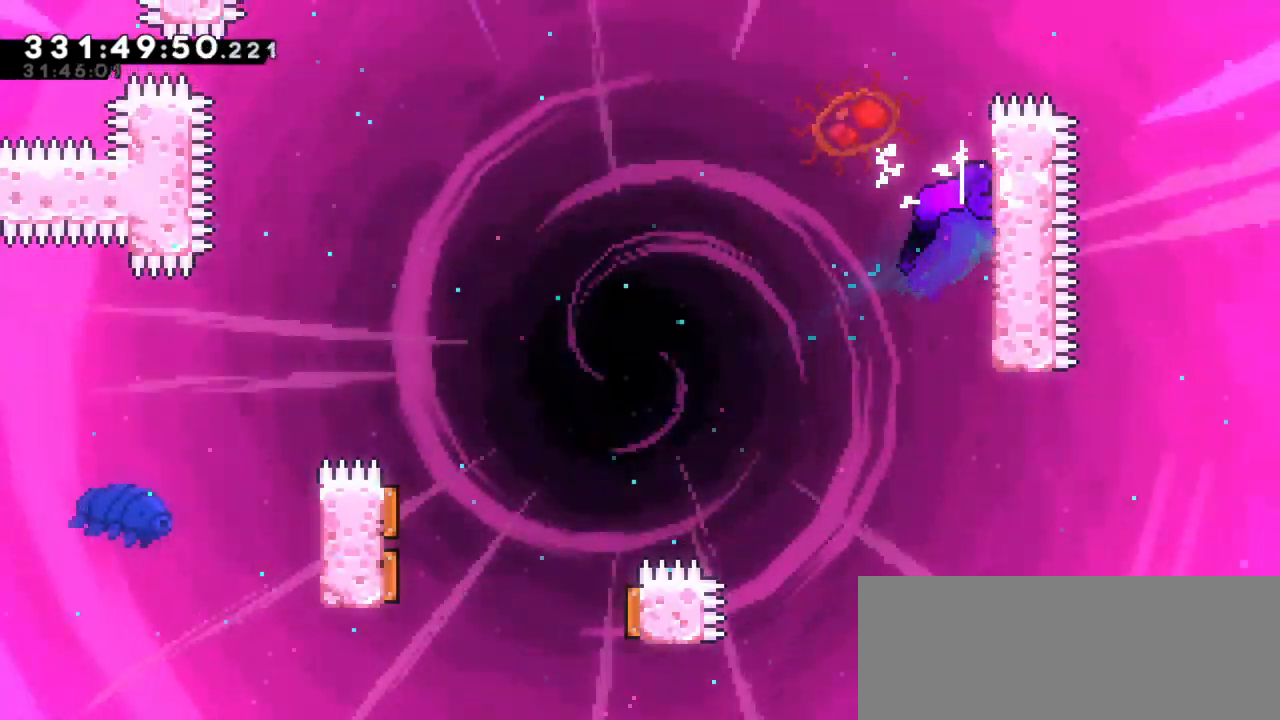
{"keys": ["grab", "up"], "events": []}
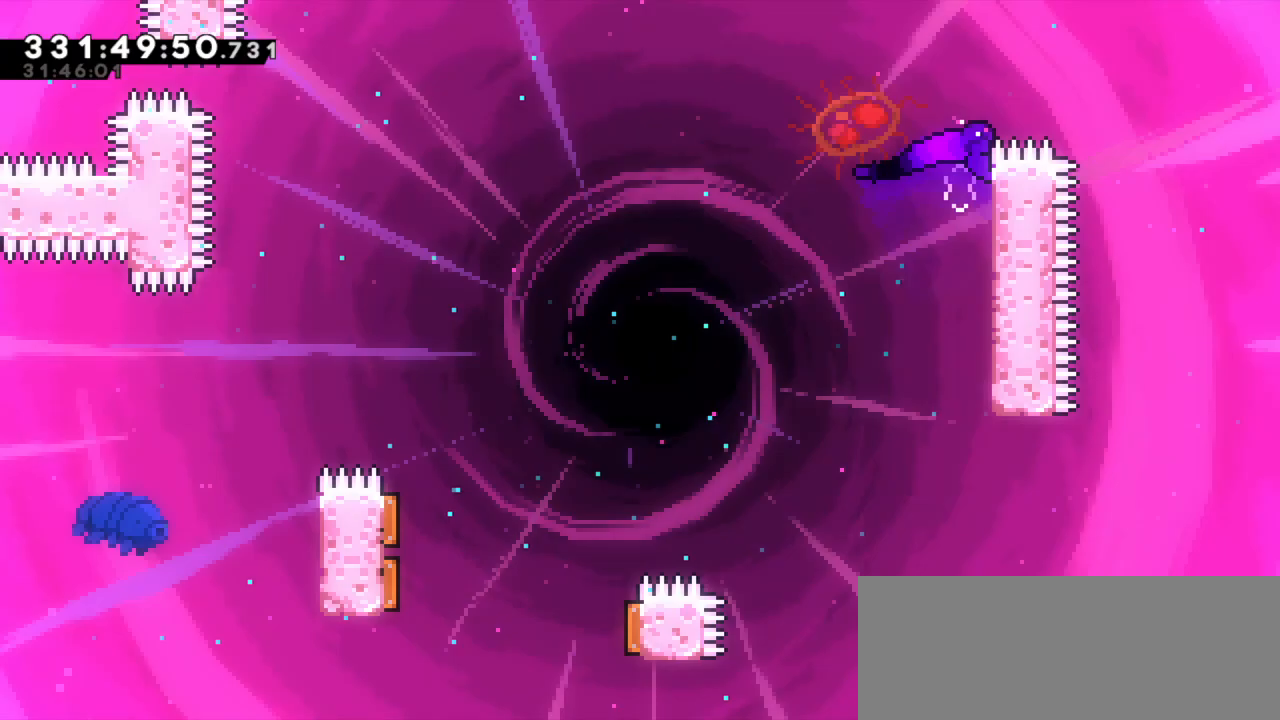
{"keys": ["grab", "jump2", "left", "up"], "events": [[34, "left", "down"], [84, "jump2", "down"]]}
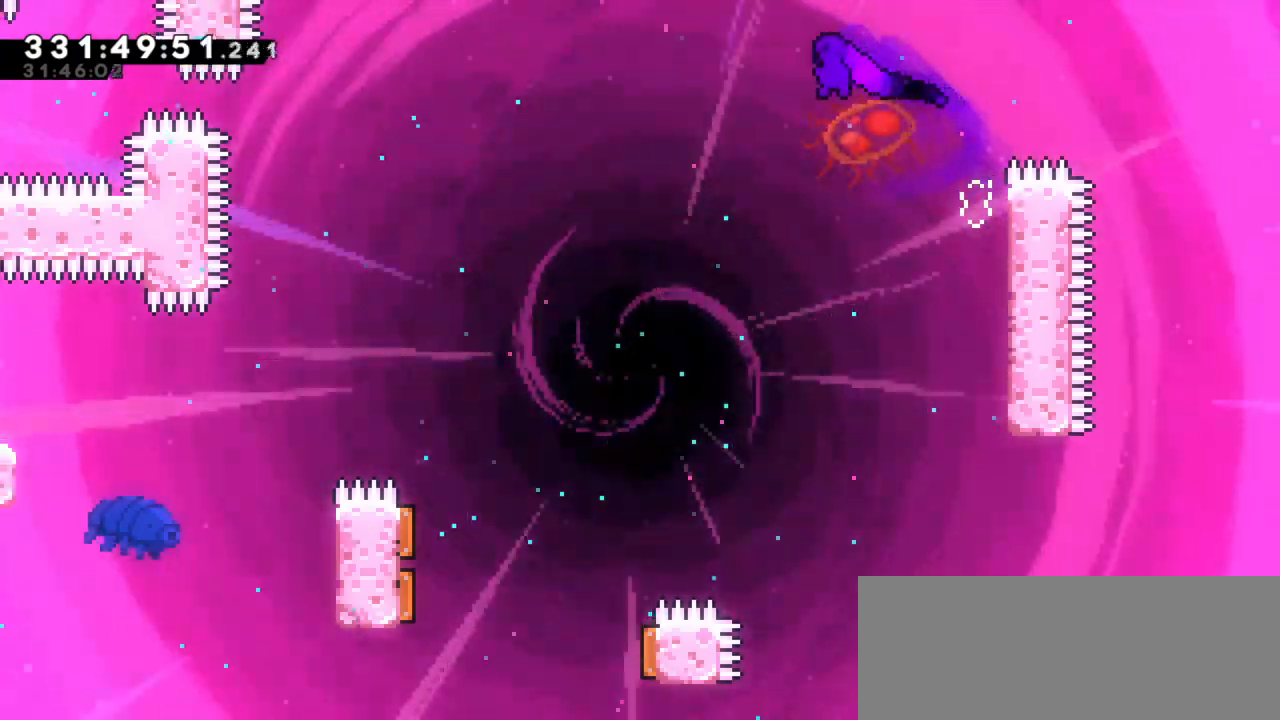
{"keys": ["grab", "jump2", "left", "up"], "events": []}
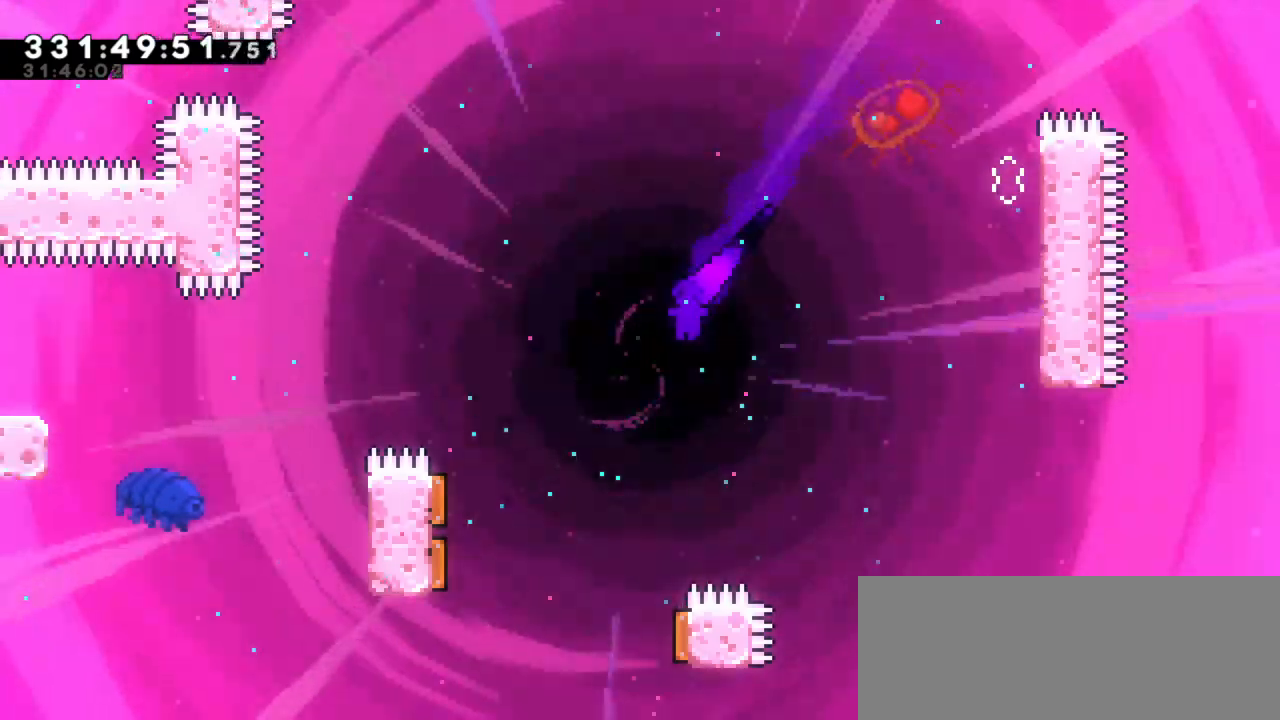
{"keys": ["grab", "left", "up"], "events": [[184, "dash", "down"], [217, "jump2", "up"], [417, "dash", "up"]]}
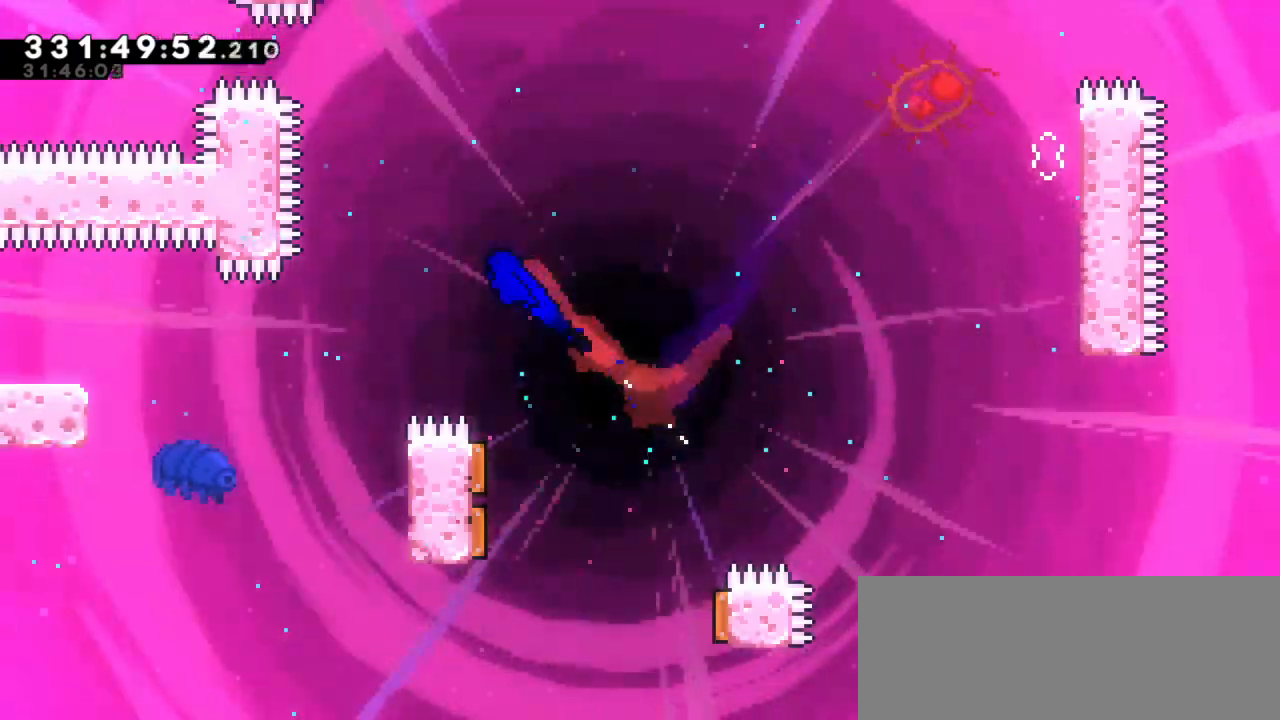
{"keys": ["grab", "right"], "events": [[317, "up", "up"], [334, "left", "up"], [400, "right", "down"]]}
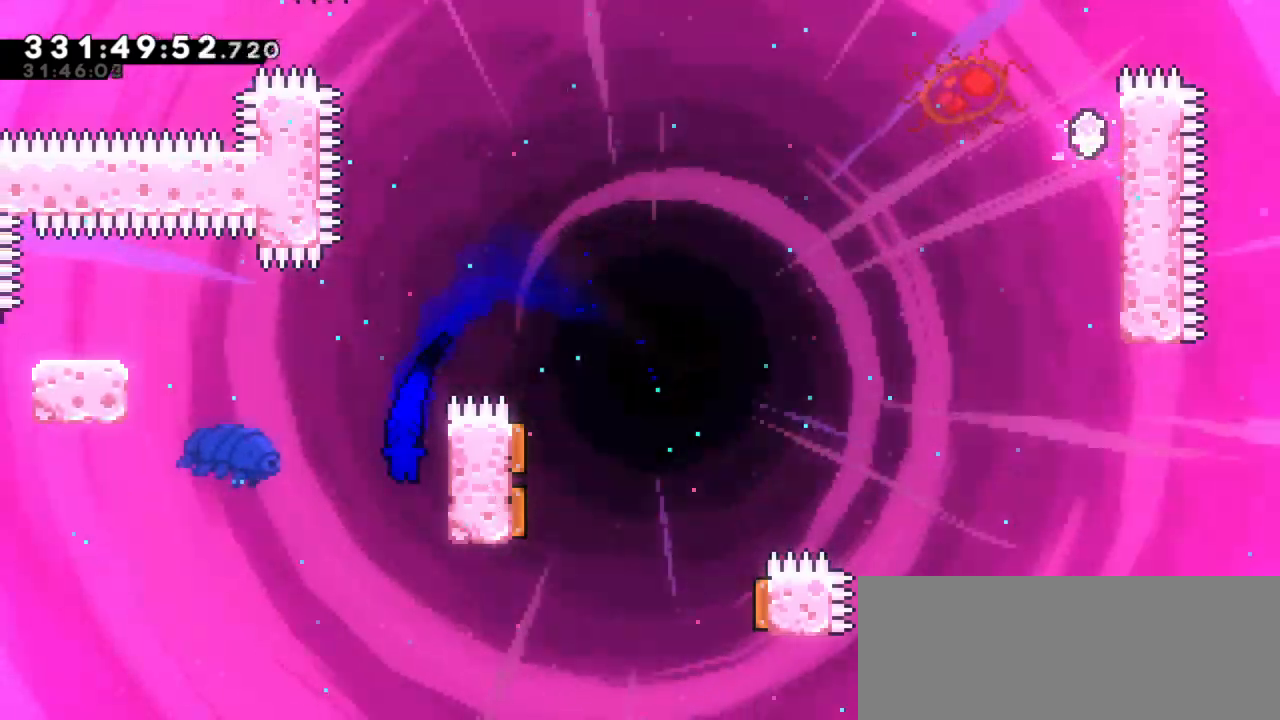
{"keys": ["grab", "jump2", "left"], "events": [[100, "up", "down"], [167, "up", "up"], [217, "right", "up"], [384, "left", "down"], [417, "jump2", "down"]]}